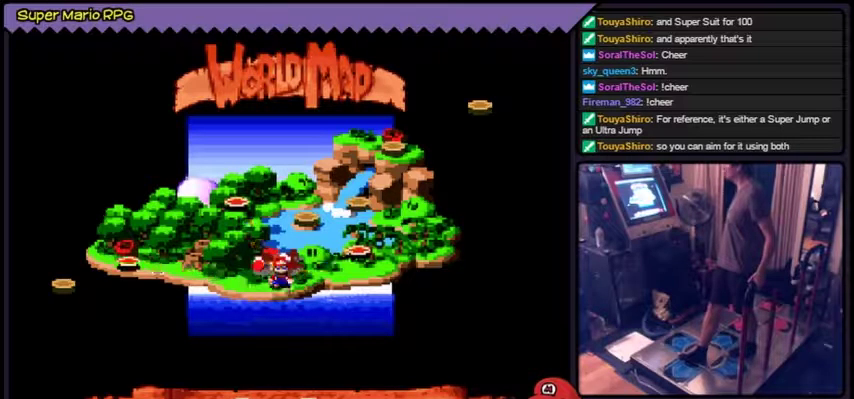
Gameplay with a controller (Nintendo layout); each line is a JSON object with the inputs held at the frame after it. "events" lists button and stick changes between this image and that frame as [ms after this image, input, new state], when the widget could be followed in between. Not read: DPAD_RIGHT L3 R3.
{"buttons": ["DPAD_LEFT"], "events": [[301, "DPAD_LEFT", "down"]]}
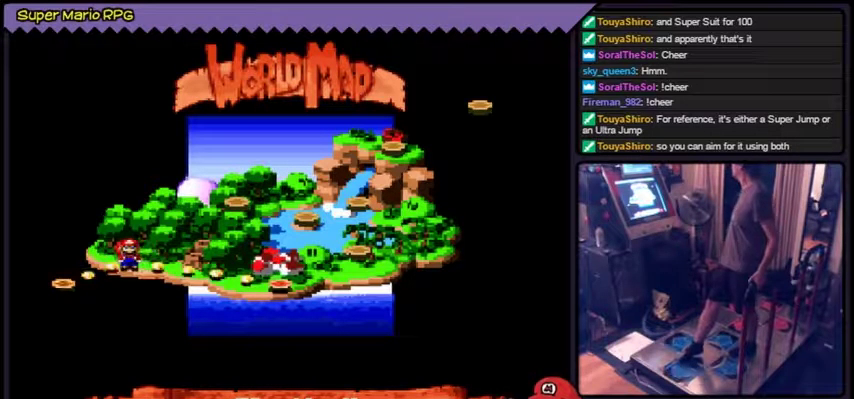
{"buttons": [], "events": [[67, "DPAD_LEFT", "up"]]}
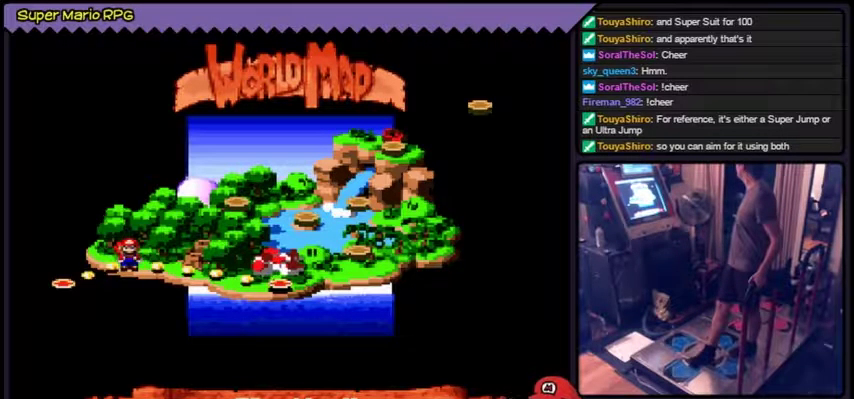
{"buttons": []}
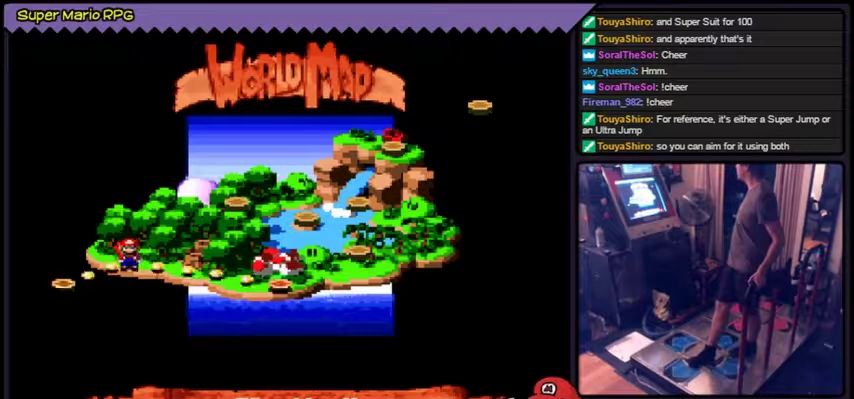
{"buttons": []}
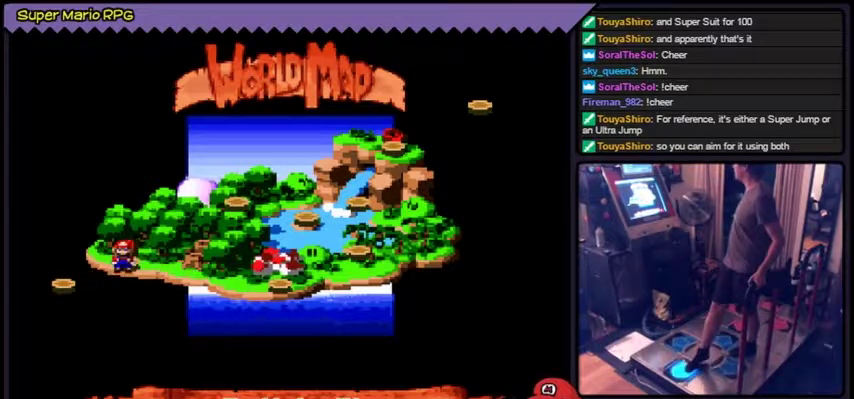
{"buttons": [], "events": [[34, "DPAD_LEFT", "down"], [67, "DPAD_LEFT", "up"]]}
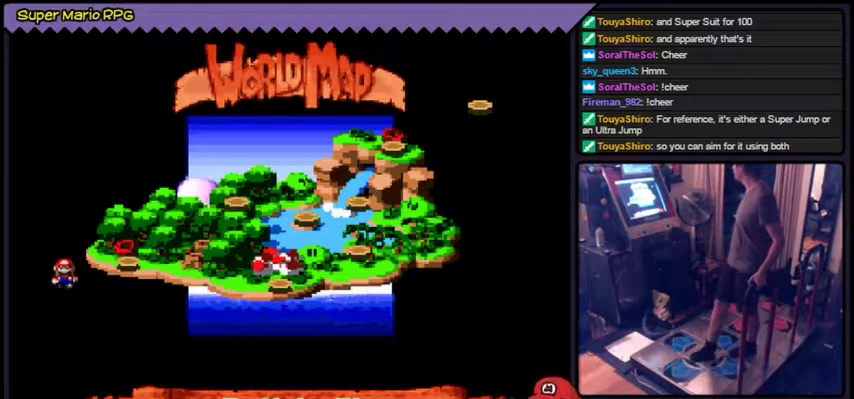
{"buttons": []}
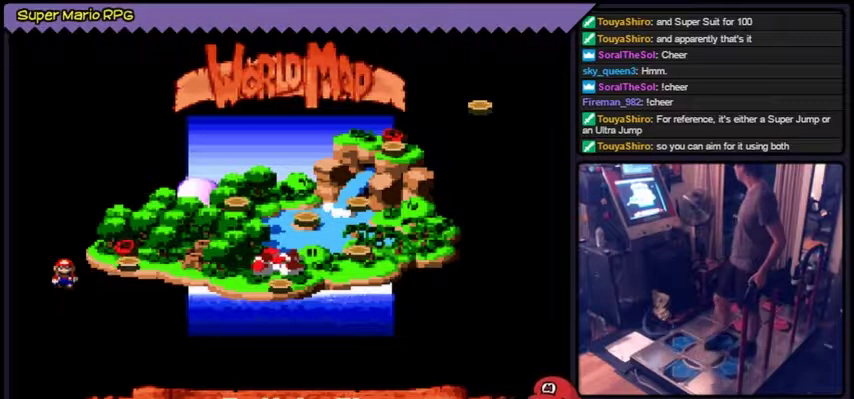
{"buttons": []}
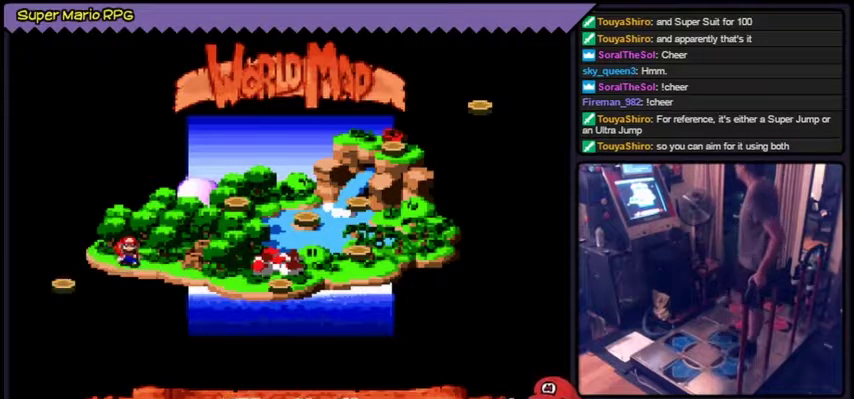
{"buttons": []}
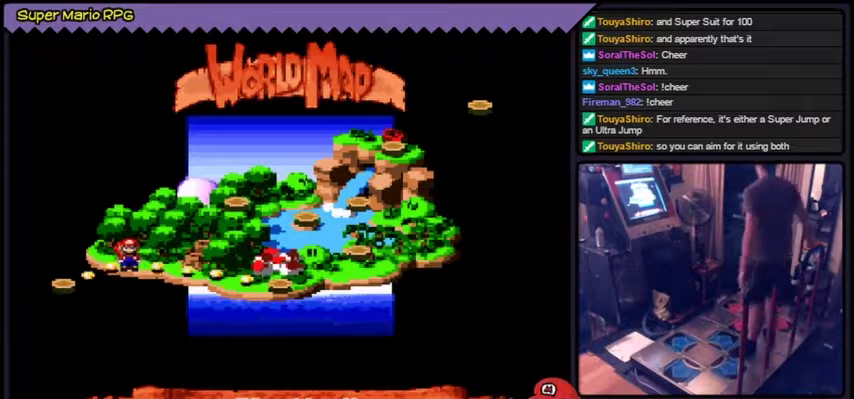
{"buttons": []}
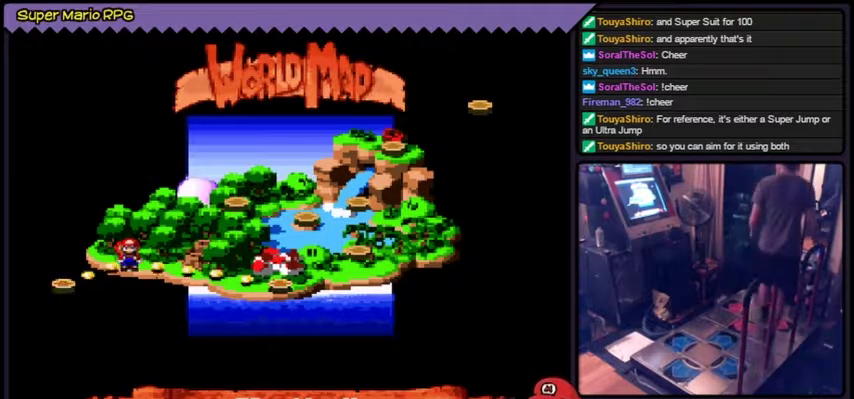
{"buttons": ["A"], "events": [[100, "A", "down"]]}
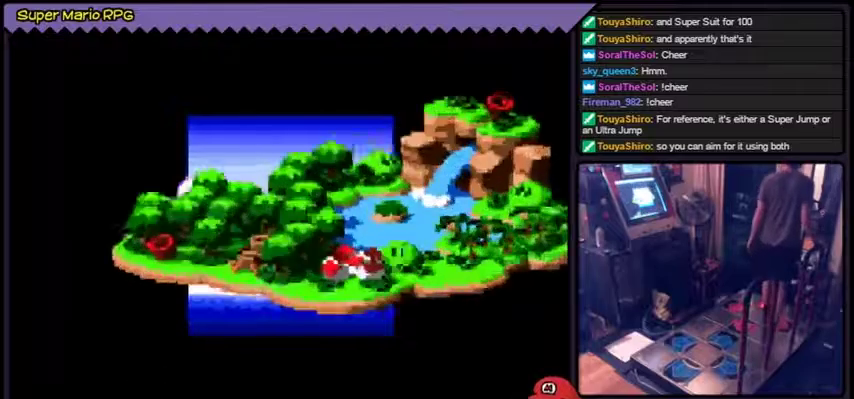
{"buttons": [], "events": [[433, "A", "up"]]}
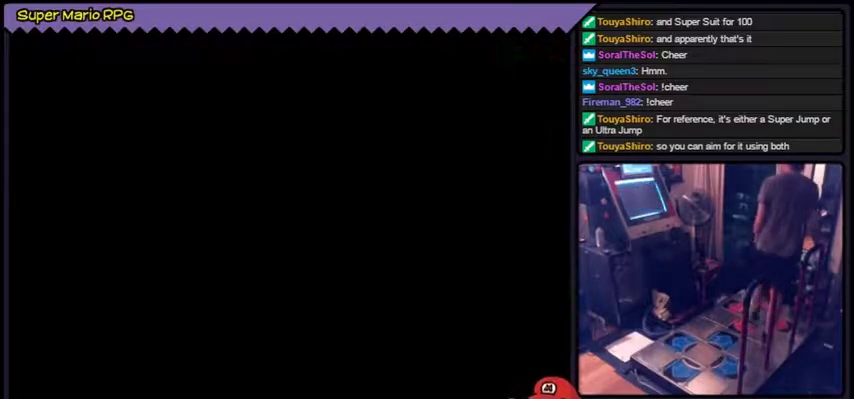
{"buttons": []}
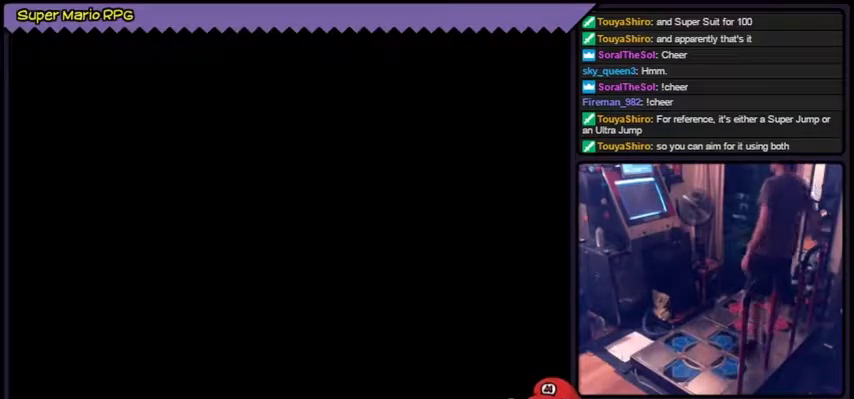
{"buttons": []}
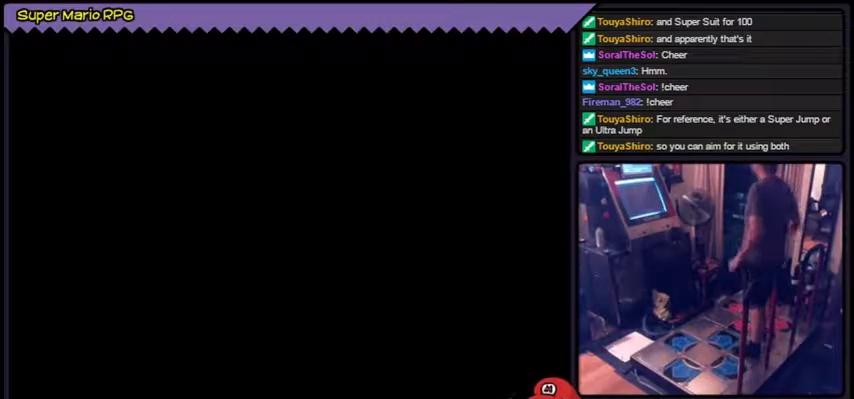
{"buttons": []}
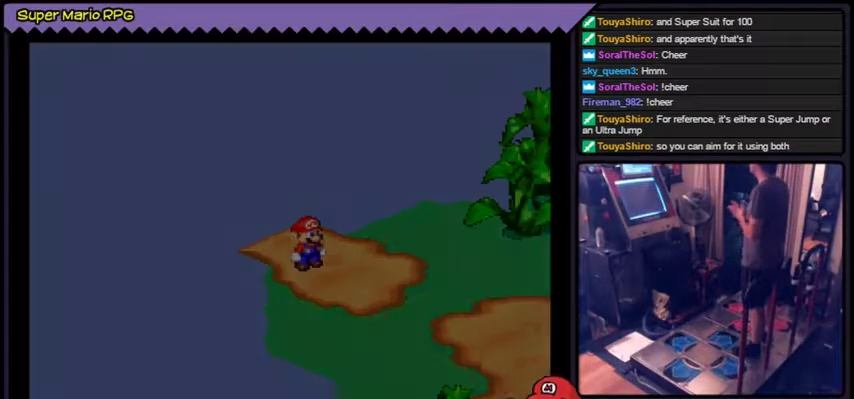
{"buttons": []}
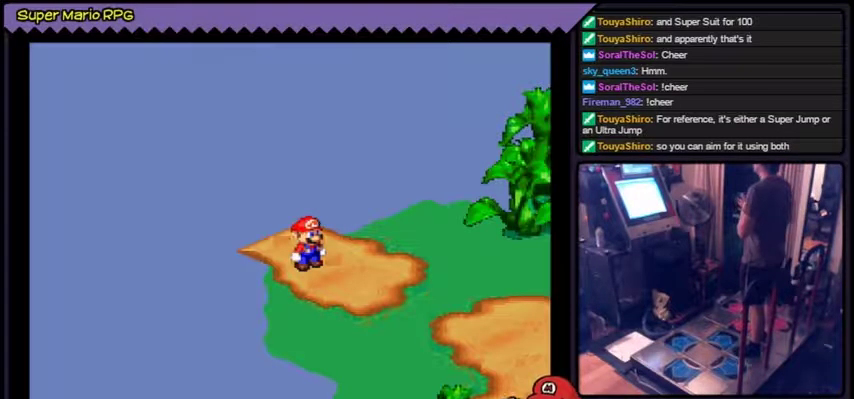
{"buttons": []}
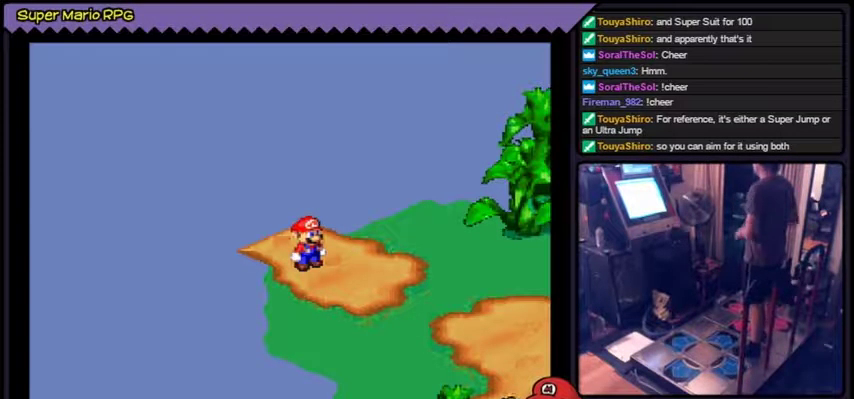
{"buttons": ["Y"], "events": [[467, "Y", "down"]]}
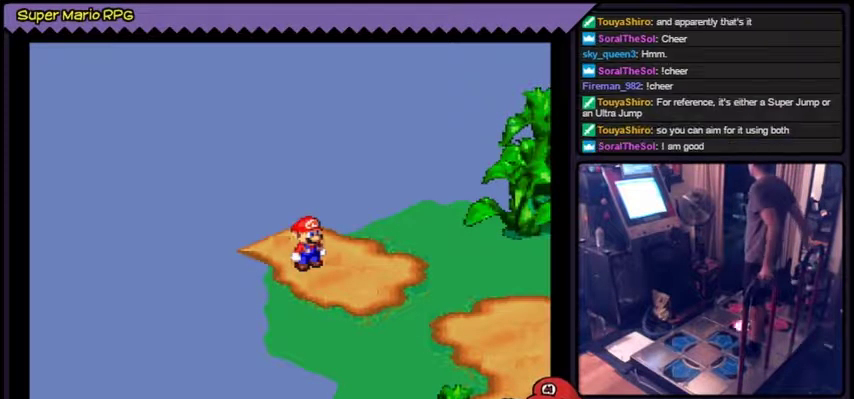
{"buttons": ["Y"]}
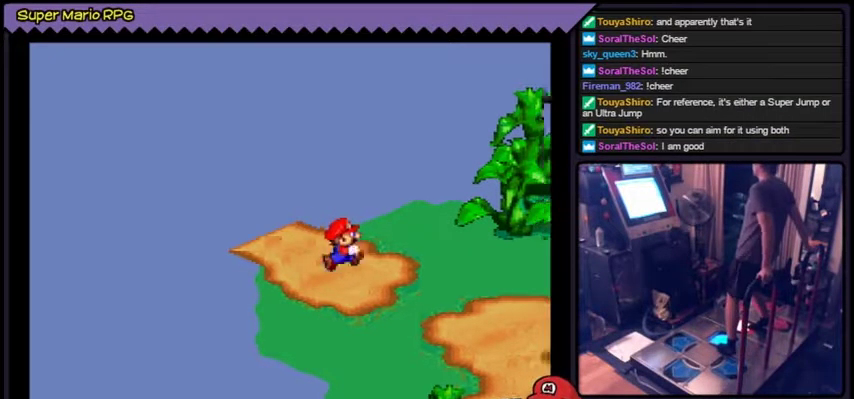
{"buttons": ["Y"]}
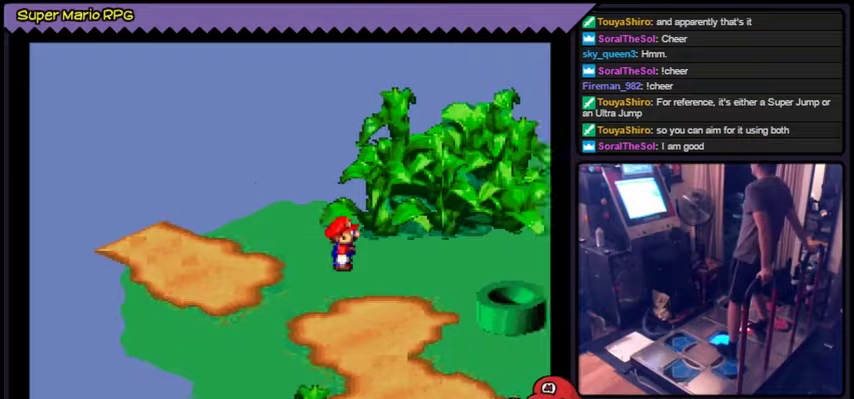
{"buttons": ["Y"]}
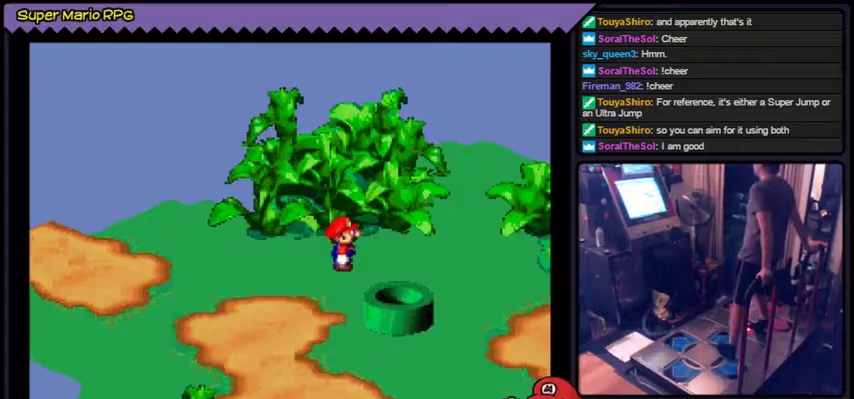
{"buttons": ["Y"]}
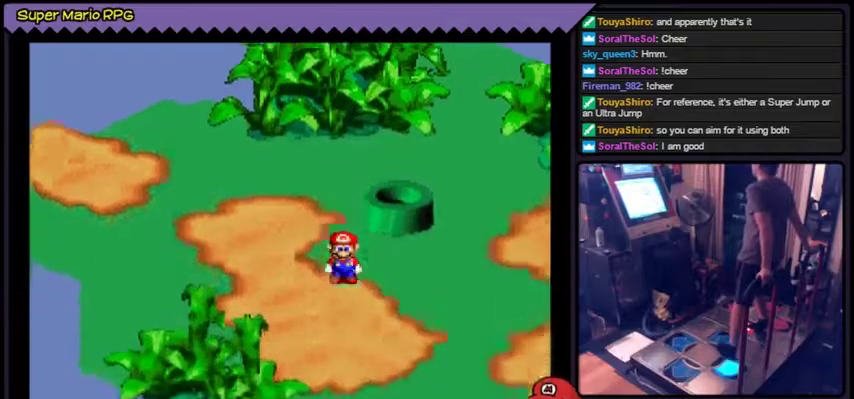
{"buttons": ["Y"]}
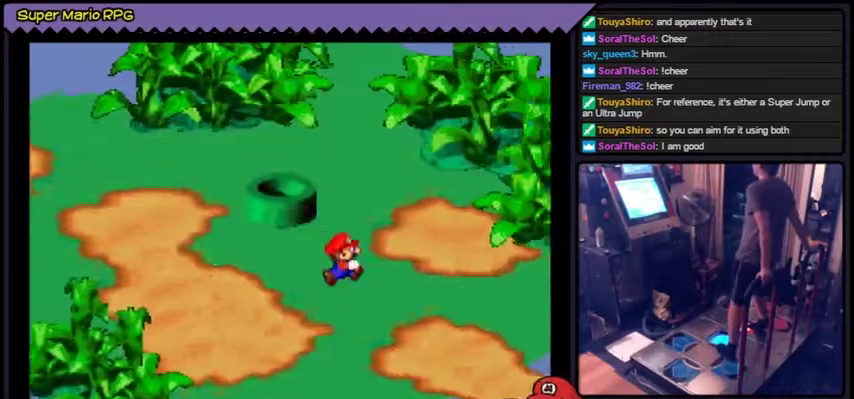
{"buttons": ["Y"]}
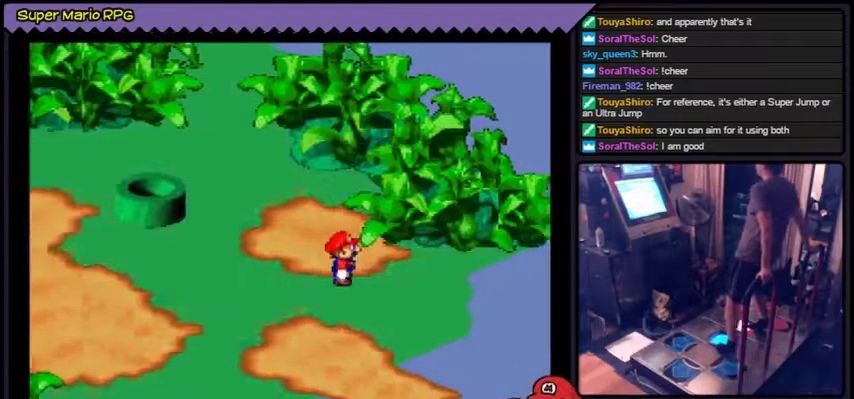
{"buttons": ["Y", "DPAD_UP"], "events": [[434, "DPAD_UP", "down"]]}
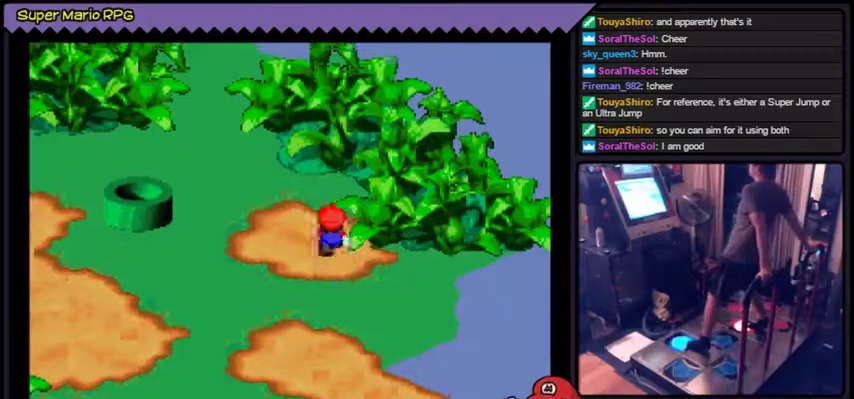
{"buttons": ["Y", "DPAD_UP"]}